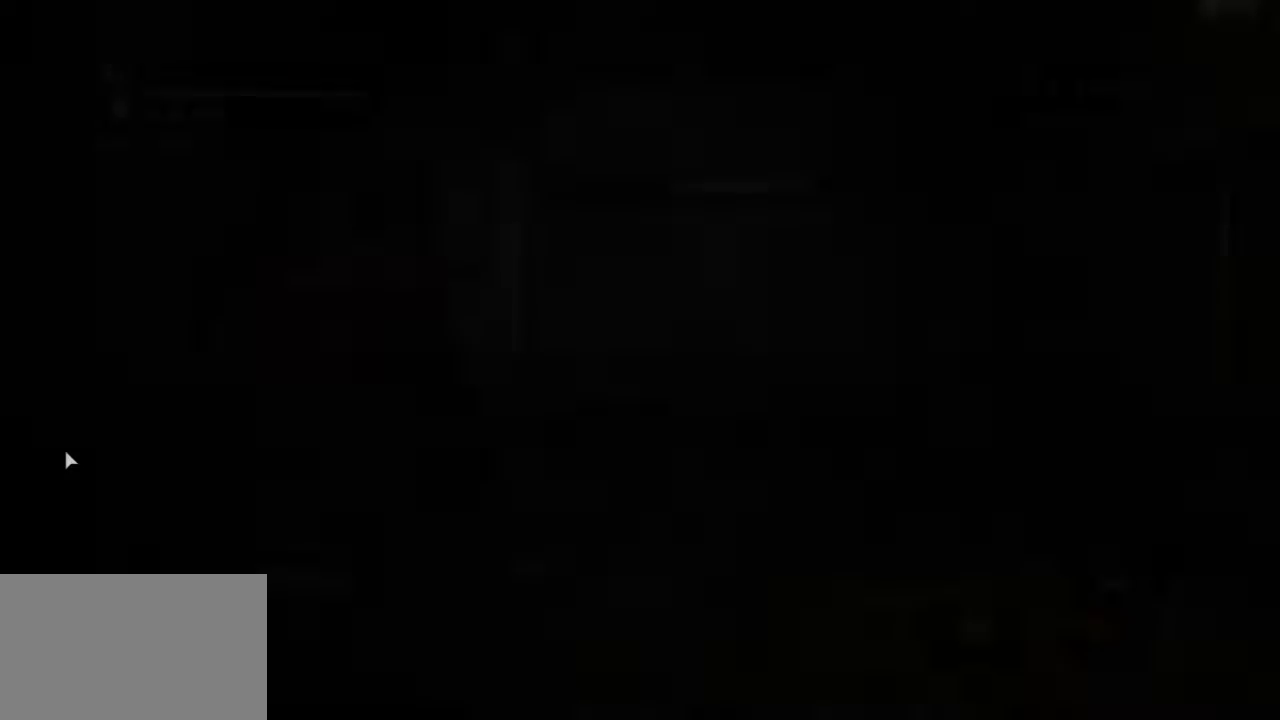
Gameplay with keyboard and mouse; each line is a JSON object with the keys and mouse buttons held at the frame after it. "events" lists presses ("down") and releases ("up") of "1", "2", "3", "4", "5", "a", "alt", "b", "c", "ctrl", "d", "e", "f", "g", "q", "r", "s", "shift", "space", "t", "tab", "v", "w", "x", "z", "mouse_left", "mouse_wheel", "mouse_right", "mouse_mb4" and "mouse_mb5" between this image and that frame as [ms after this image, input, new state], when the widget could be followed in between. "mouse_left", "mouse_wheel", "mouse_right", "mouse_mb4", "mouse_mb5" = the "left", "wheel", "right", "mb4", "mb5" buttons of the "mouse" list. No other keys are recorded. "wheel" means that the mouse wheel is clicked or scrolled. Mouse movement is not recorded.
{"keys": ["g", "w"], "mouse": [], "events": [[333, "w", "down"], [383, "g", "down"]]}
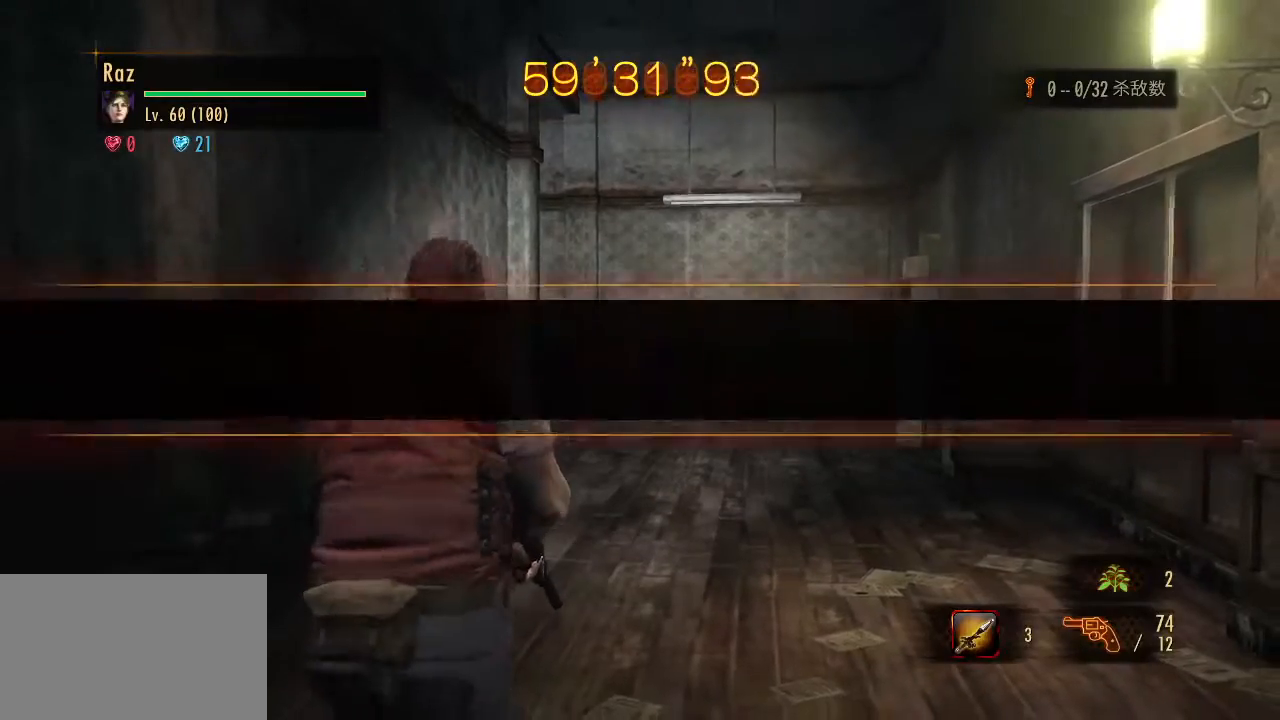
{"keys": ["w"], "mouse": [], "events": [[17, "g", "up"]]}
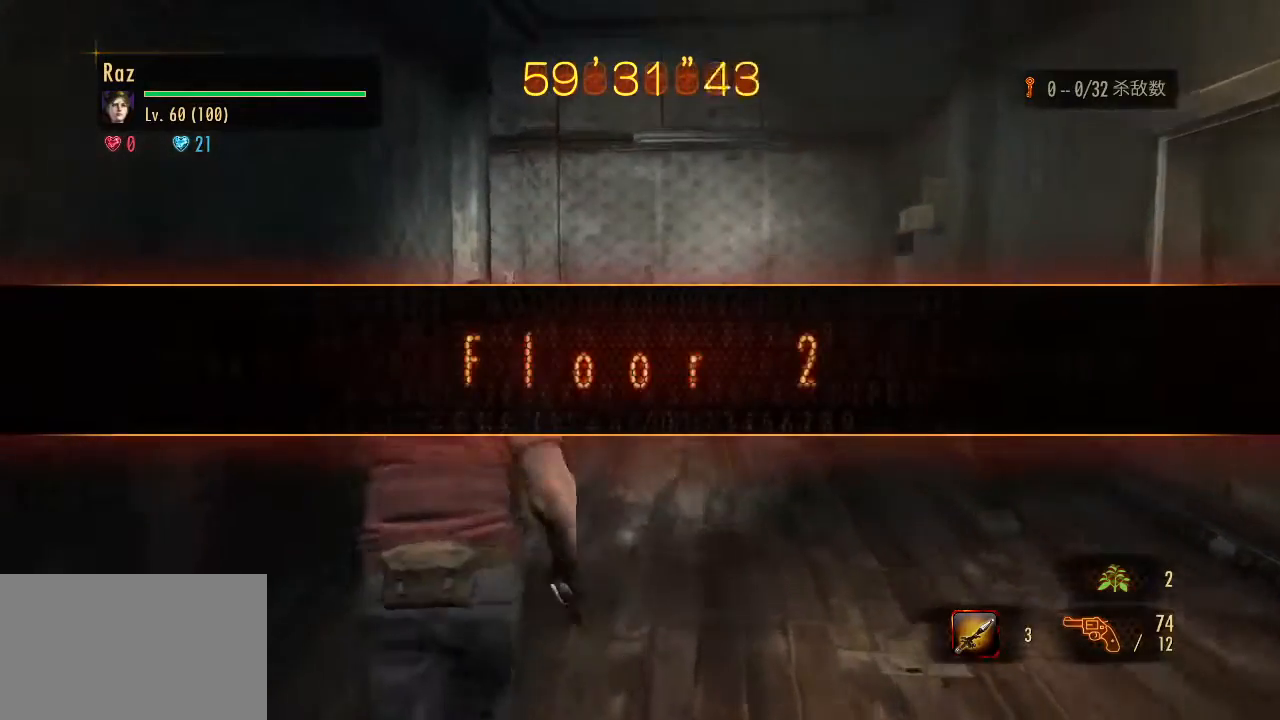
{"keys": ["w"], "mouse": [], "events": []}
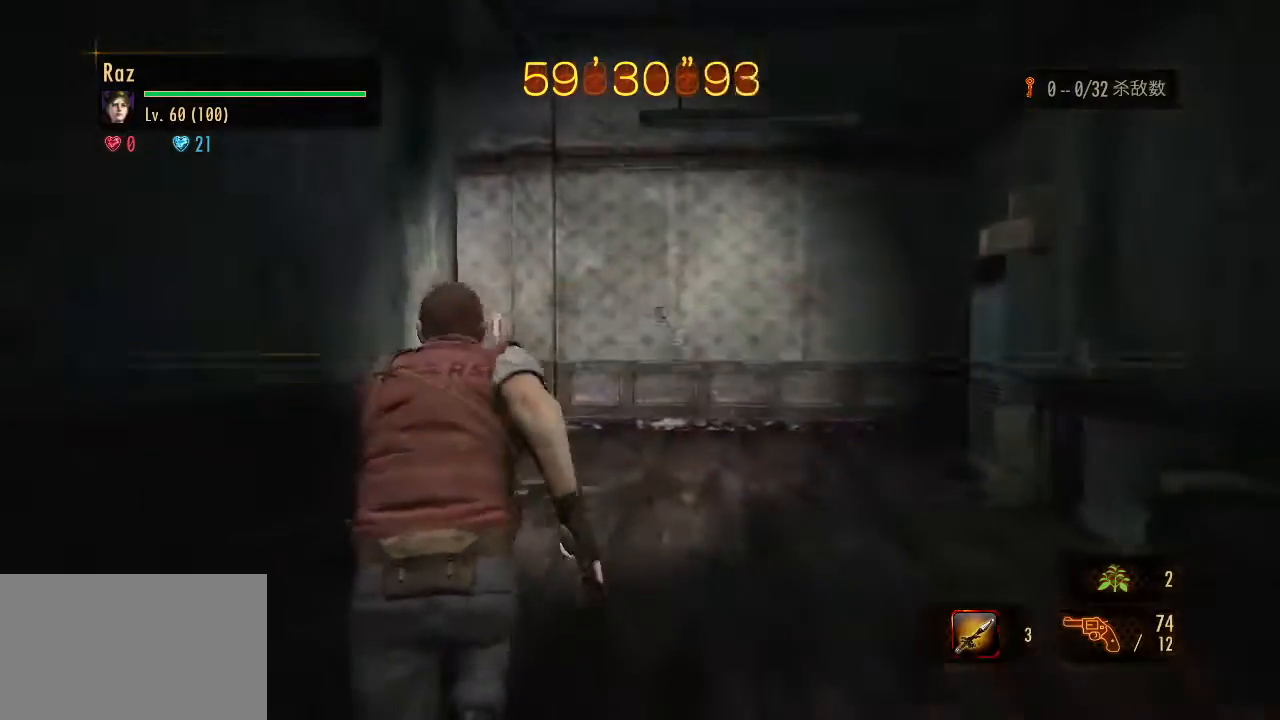
{"keys": ["w"], "mouse": [], "events": []}
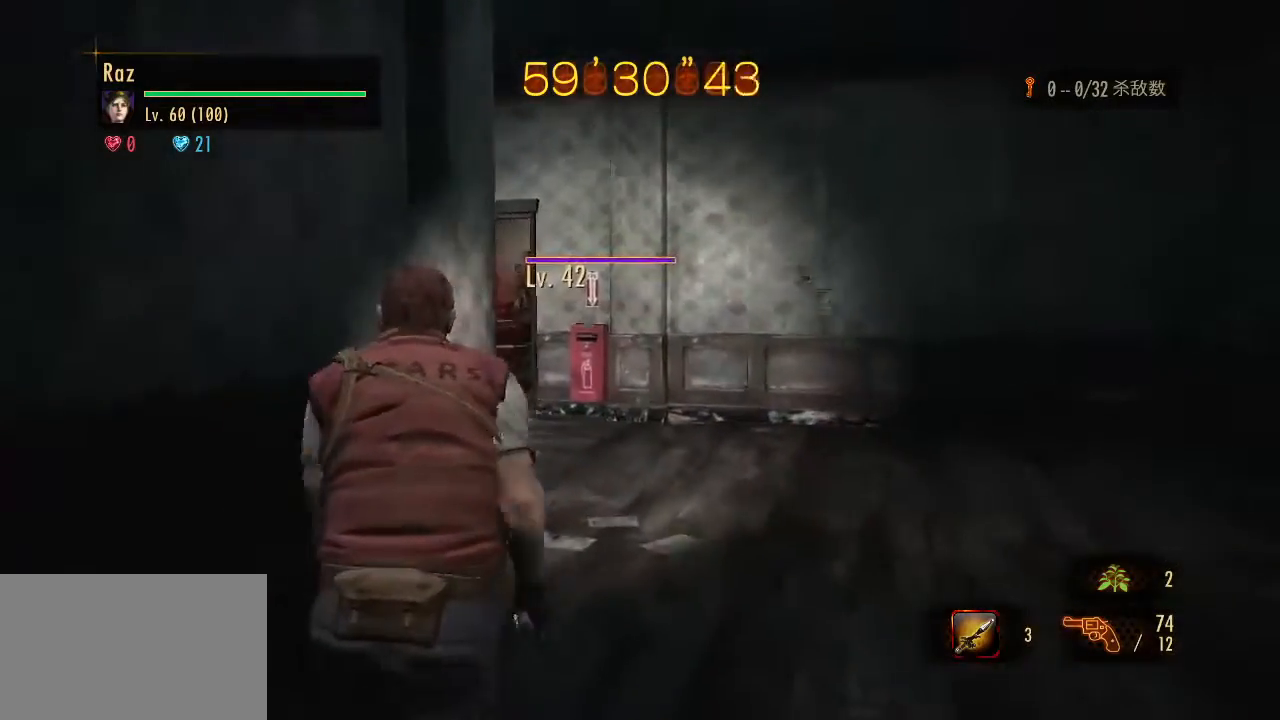
{"keys": ["w"], "mouse": [], "events": []}
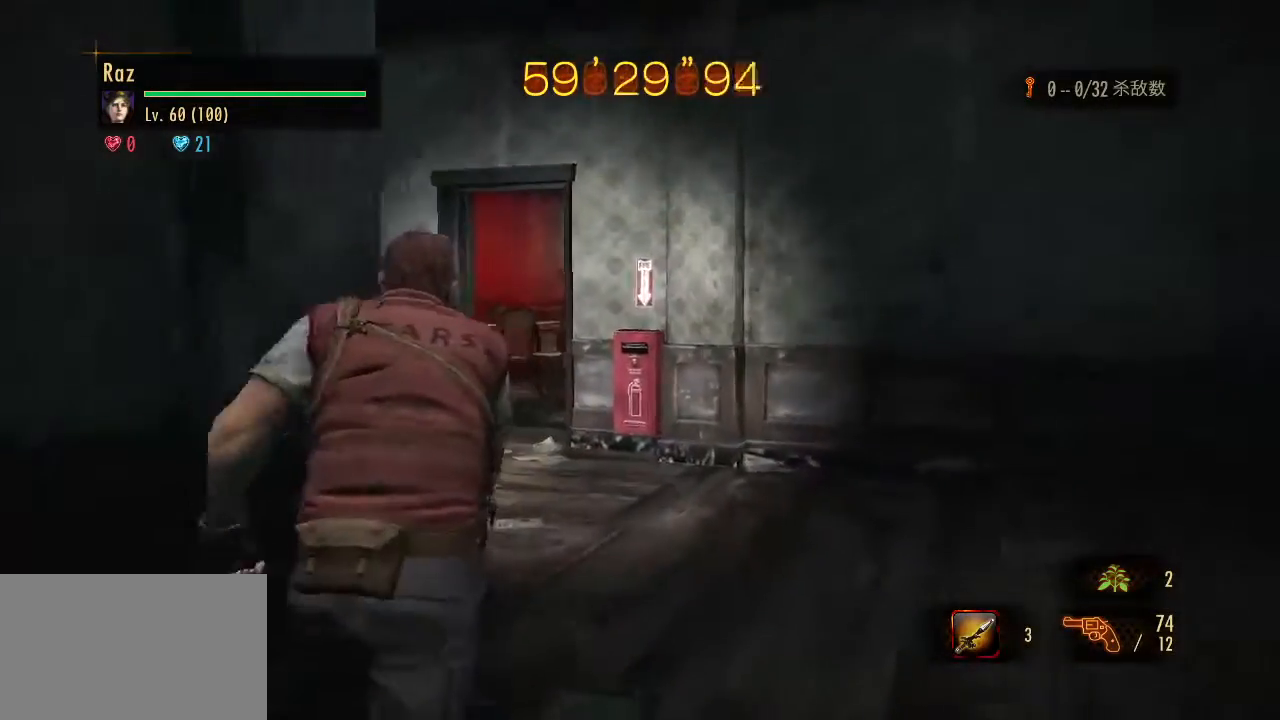
{"keys": ["w"], "mouse": [], "events": []}
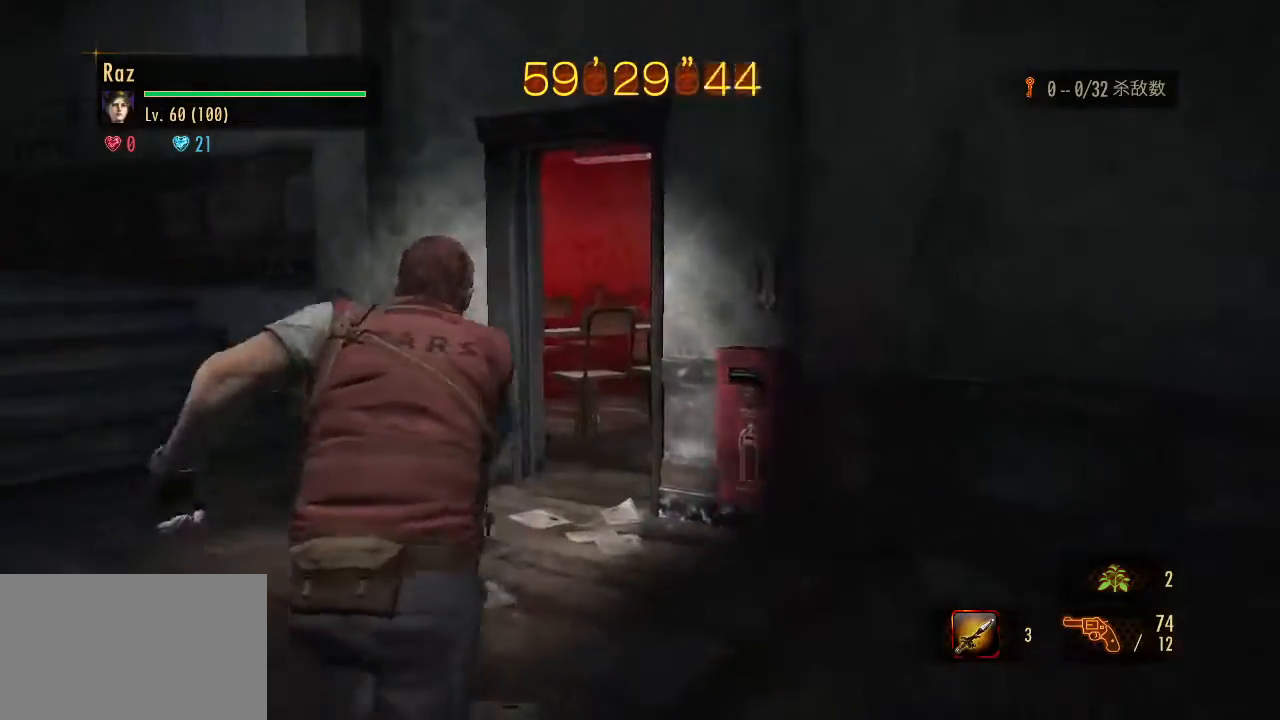
{"keys": ["w"], "mouse": [], "events": []}
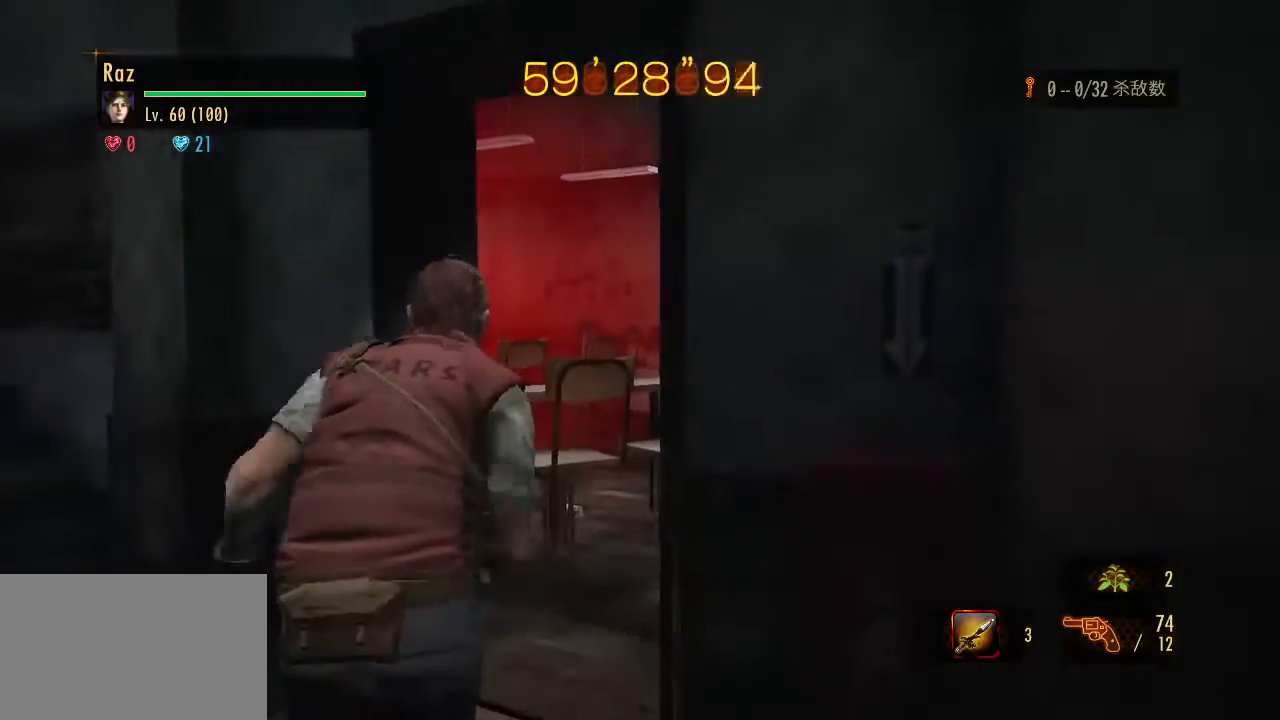
{"keys": [], "mouse": ["left", "right"], "events": [[300, "mouse_right", "down"], [400, "mouse_left", "down"], [450, "w", "up"]]}
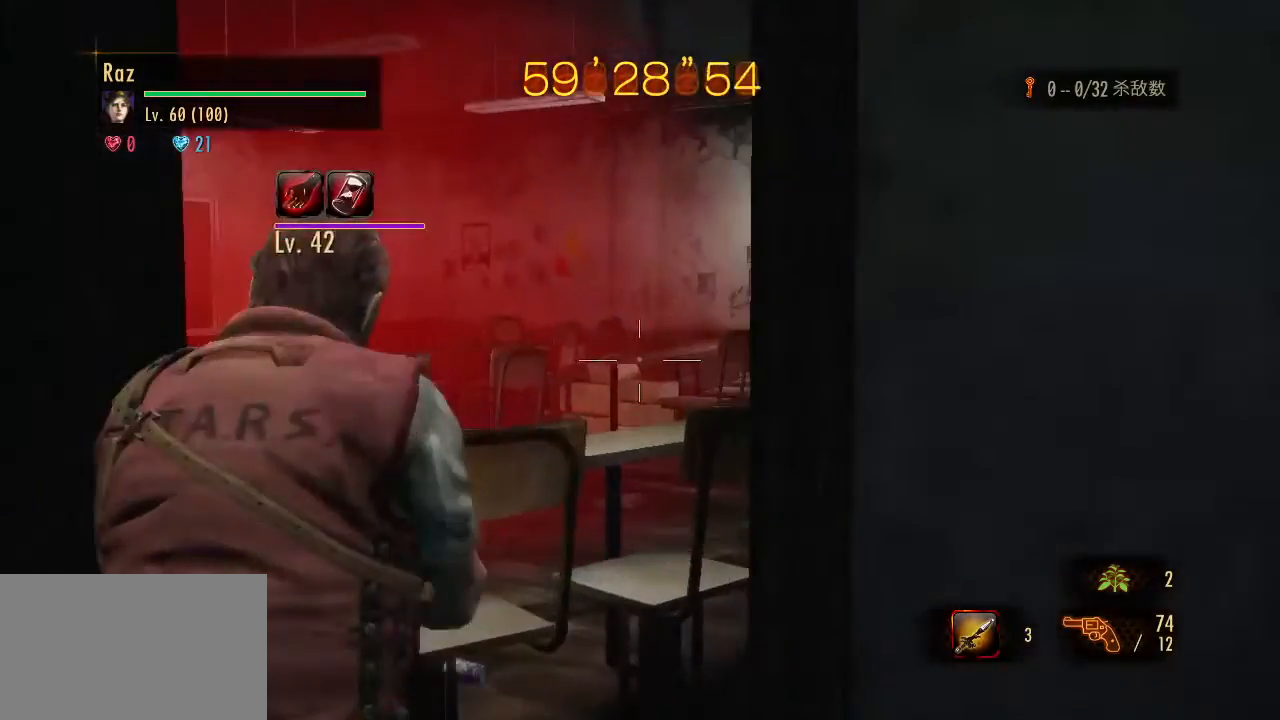
{"keys": ["a"], "mouse": ["left", "right"], "events": [[500, "a", "down"]]}
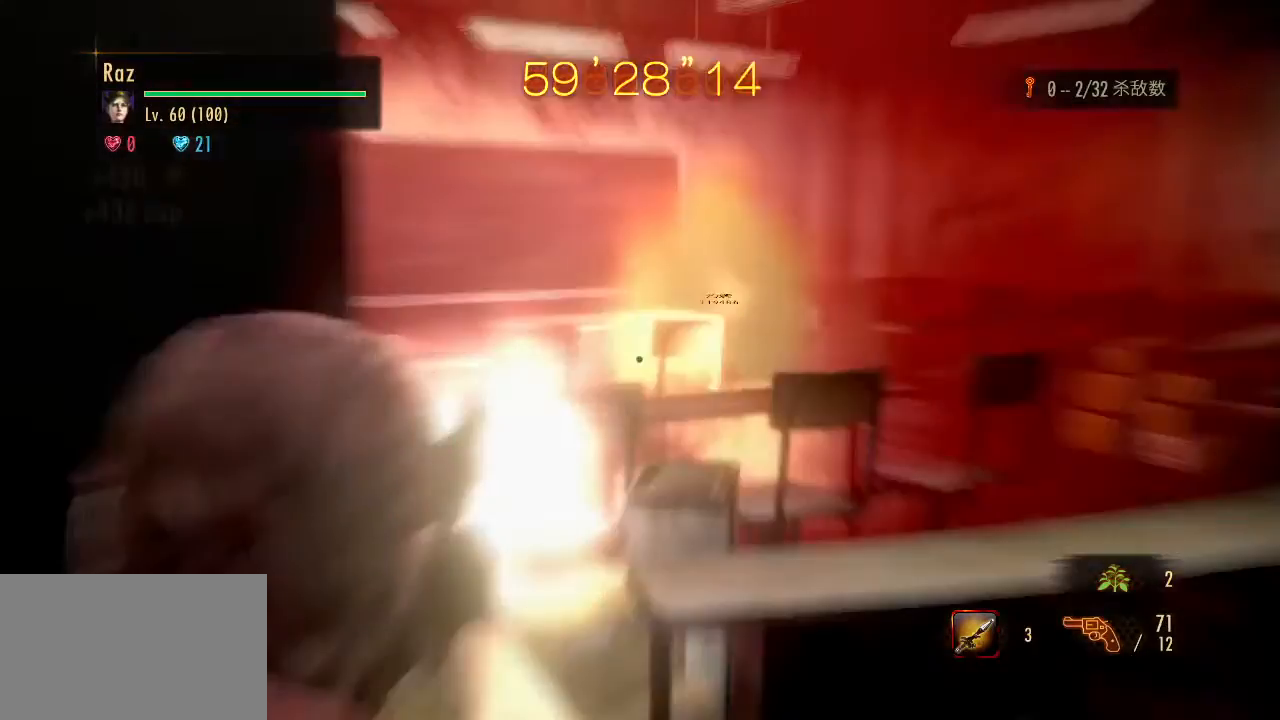
{"keys": ["a", "w"], "mouse": [], "events": [[183, "space", "down"], [233, "mouse_left", "up"], [333, "mouse_right", "up"], [333, "space", "up"], [467, "w", "down"]]}
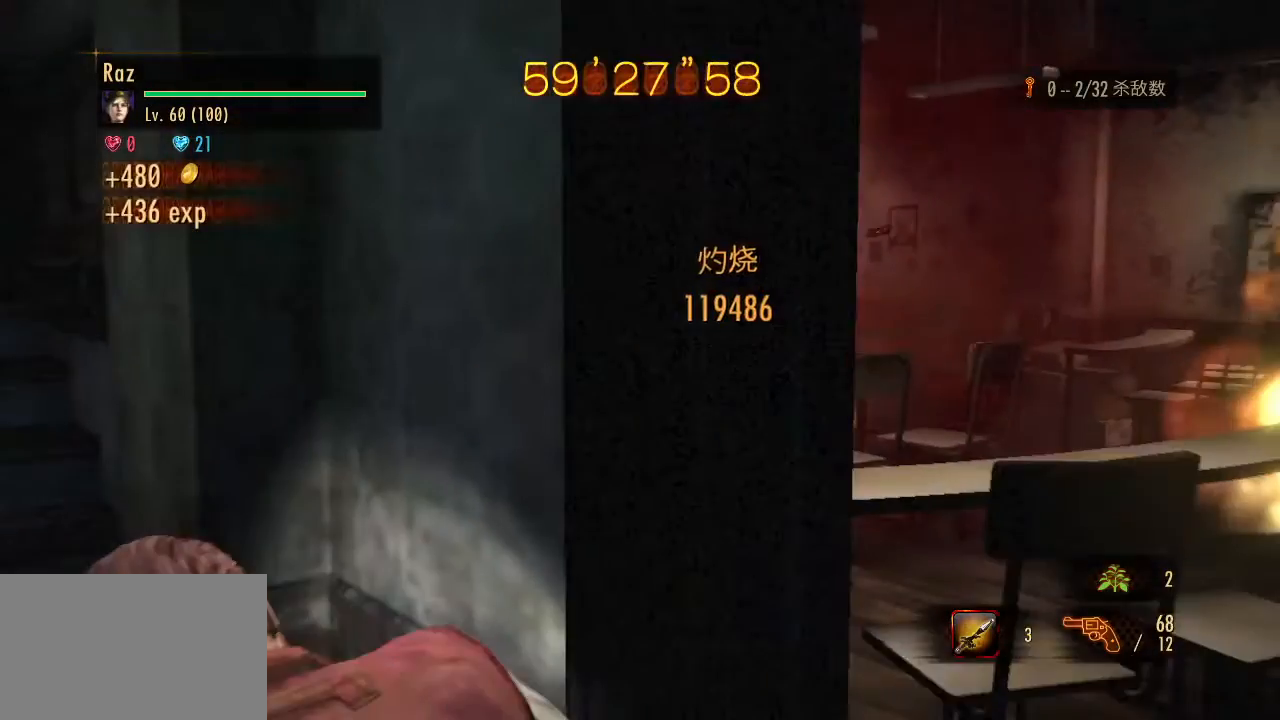
{"keys": ["w"], "mouse": [], "events": [[67, "g", "down"], [117, "a", "up"], [217, "g", "up"]]}
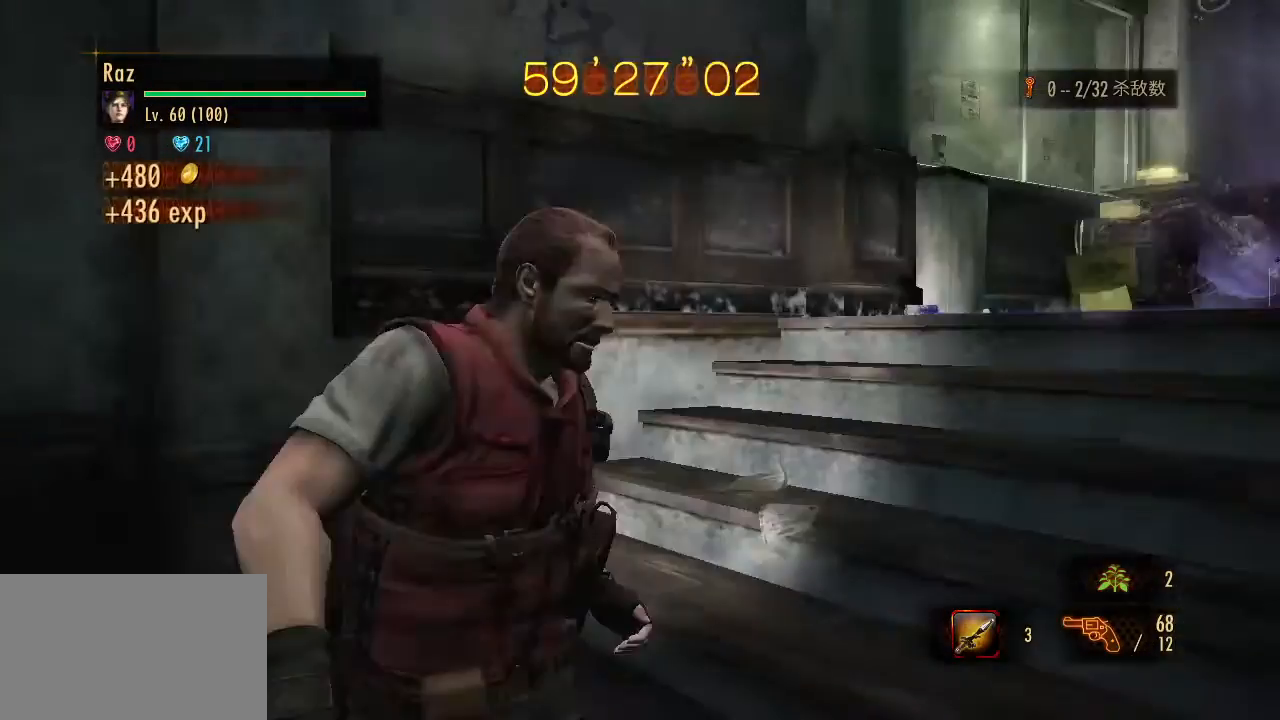
{"keys": ["w"], "mouse": ["left", "right"], "events": [[183, "mouse_right", "down"], [267, "mouse_left", "down"]]}
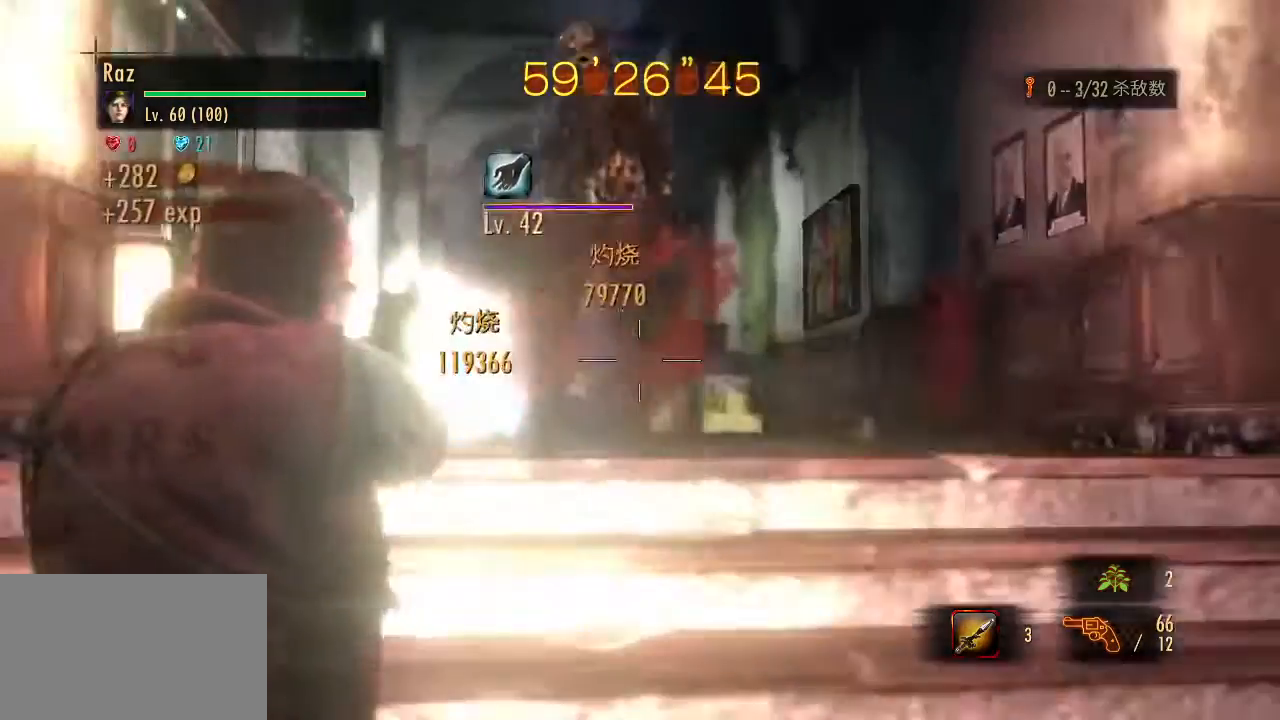
{"keys": ["w"], "mouse": [], "events": [[233, "space", "down"], [283, "mouse_left", "up"], [333, "mouse_right", "up"], [333, "space", "up"]]}
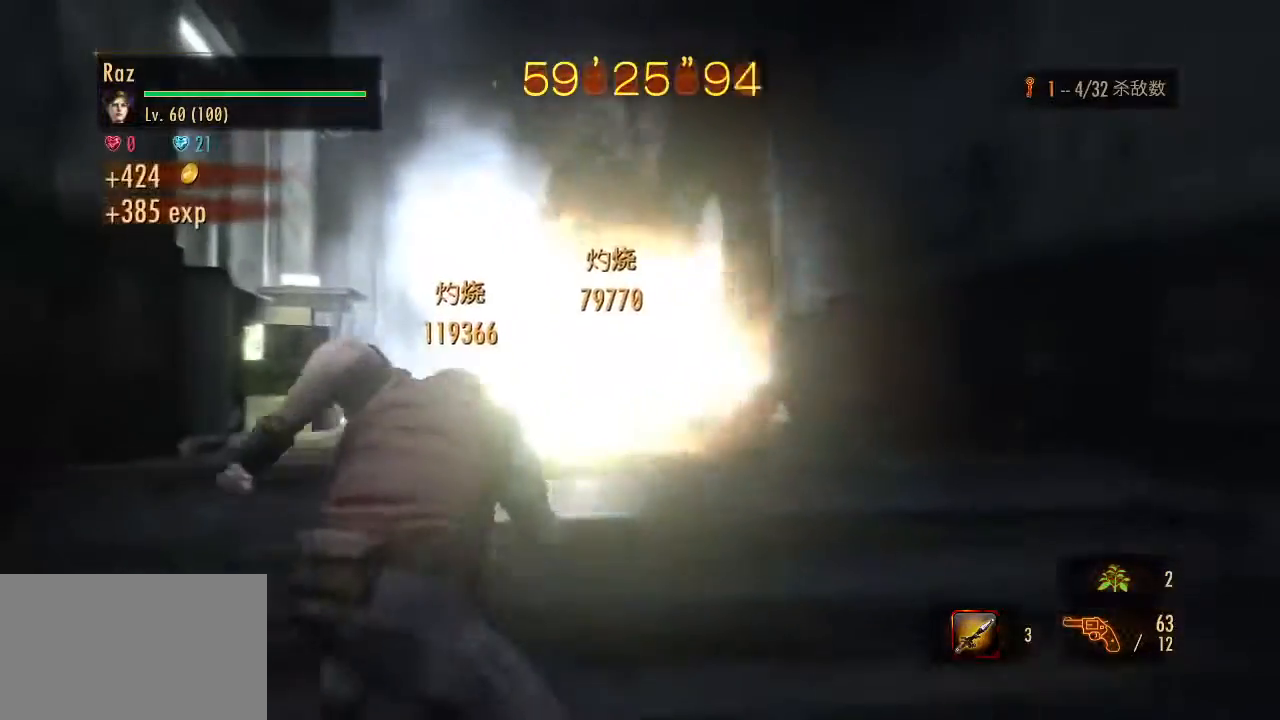
{"keys": ["w"], "mouse": [], "events": []}
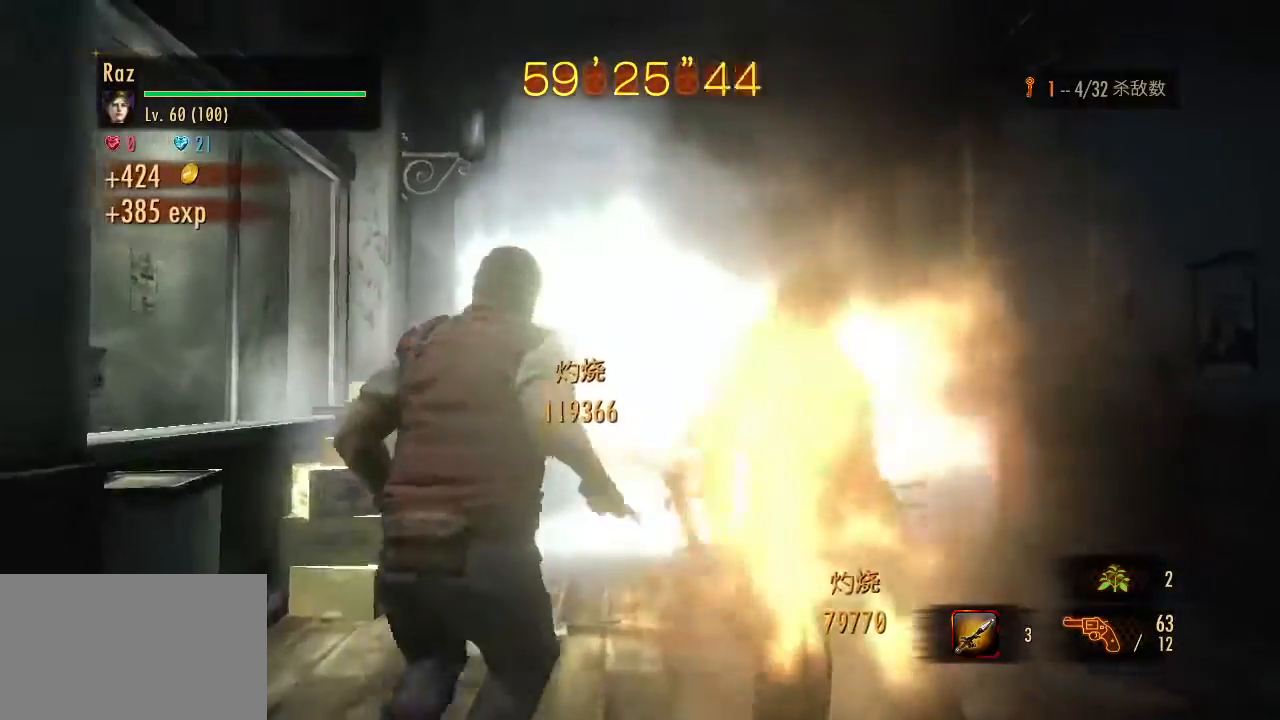
{"keys": ["w"], "mouse": [], "events": []}
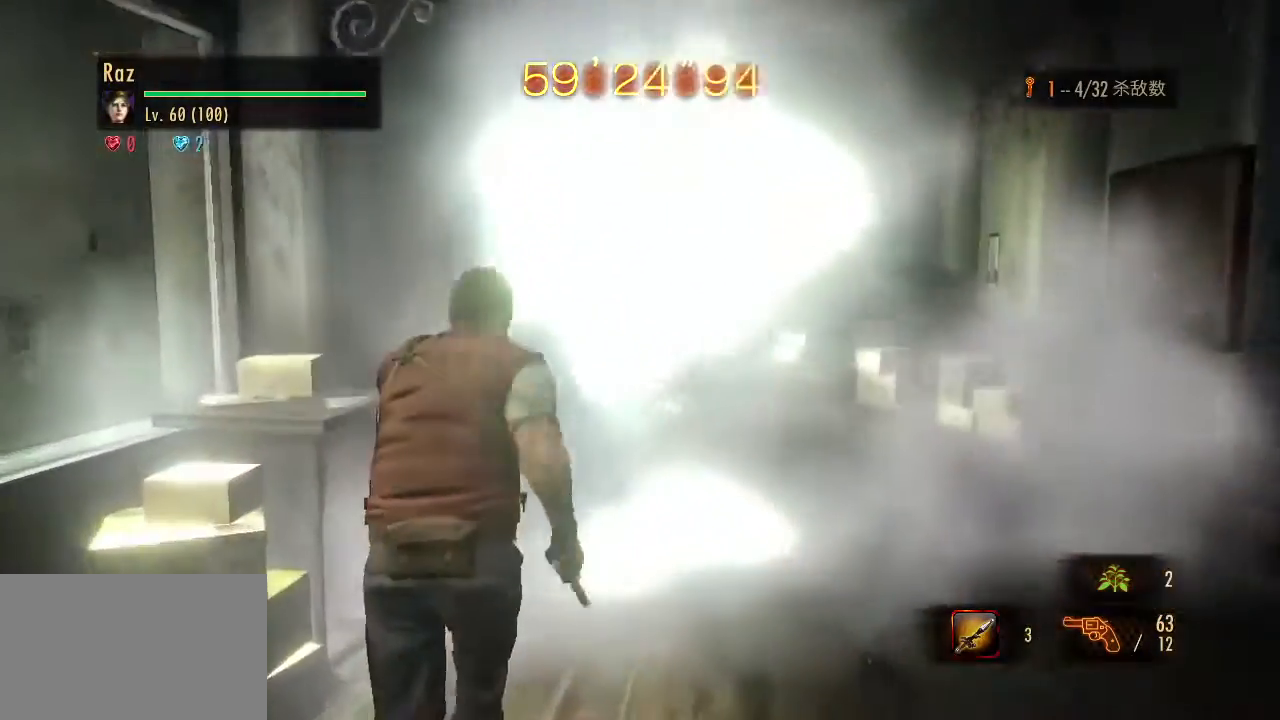
{"keys": ["e", "w"], "mouse": [], "events": [[467, "e", "down"]]}
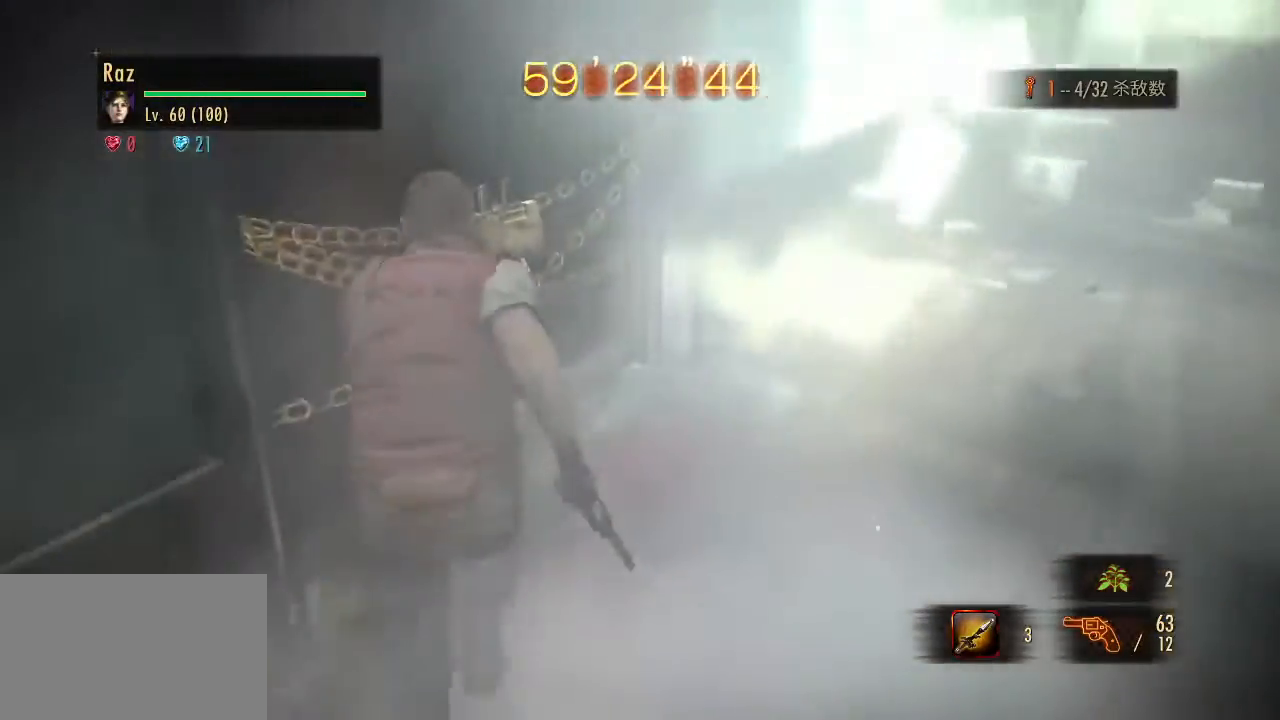
{"keys": ["e", "w"], "mouse": [], "events": [[67, "e", "up"], [117, "e", "down"], [167, "e", "up"], [250, "e", "down"], [300, "e", "up"], [350, "e", "down"], [450, "e", "up"], [483, "e", "down"]]}
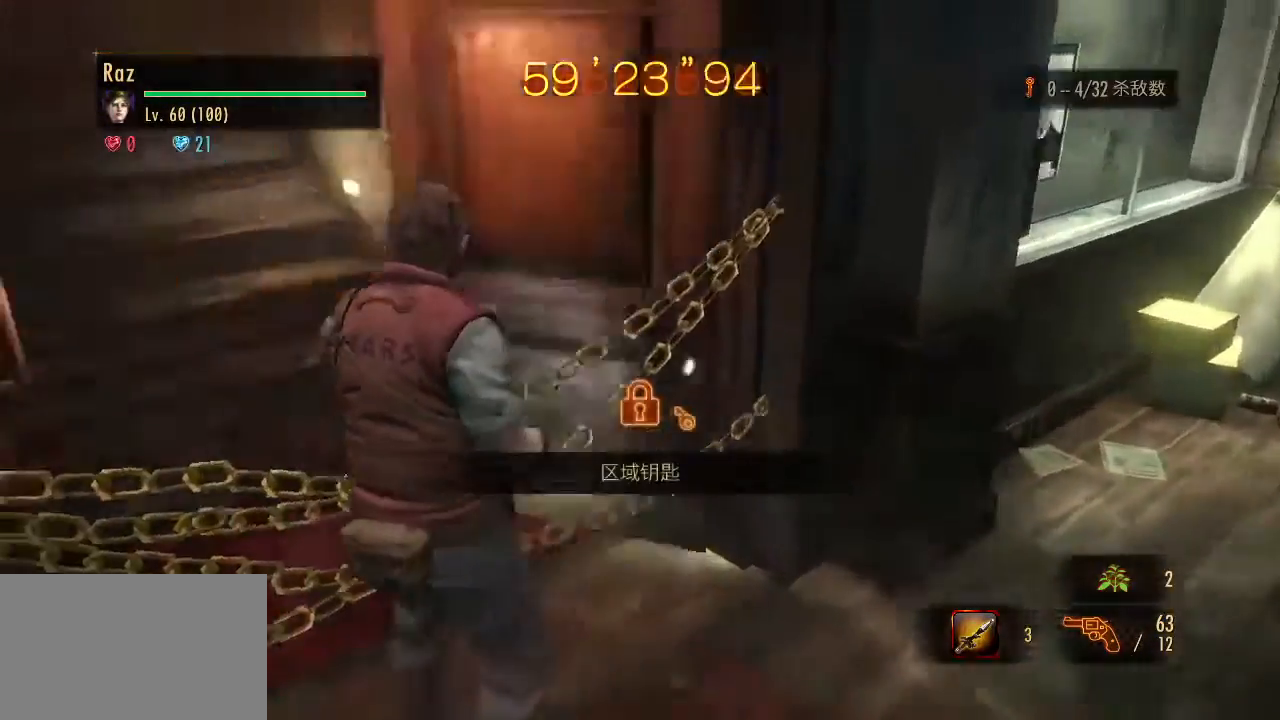
{"keys": ["w"], "mouse": [], "events": [[33, "e", "up"]]}
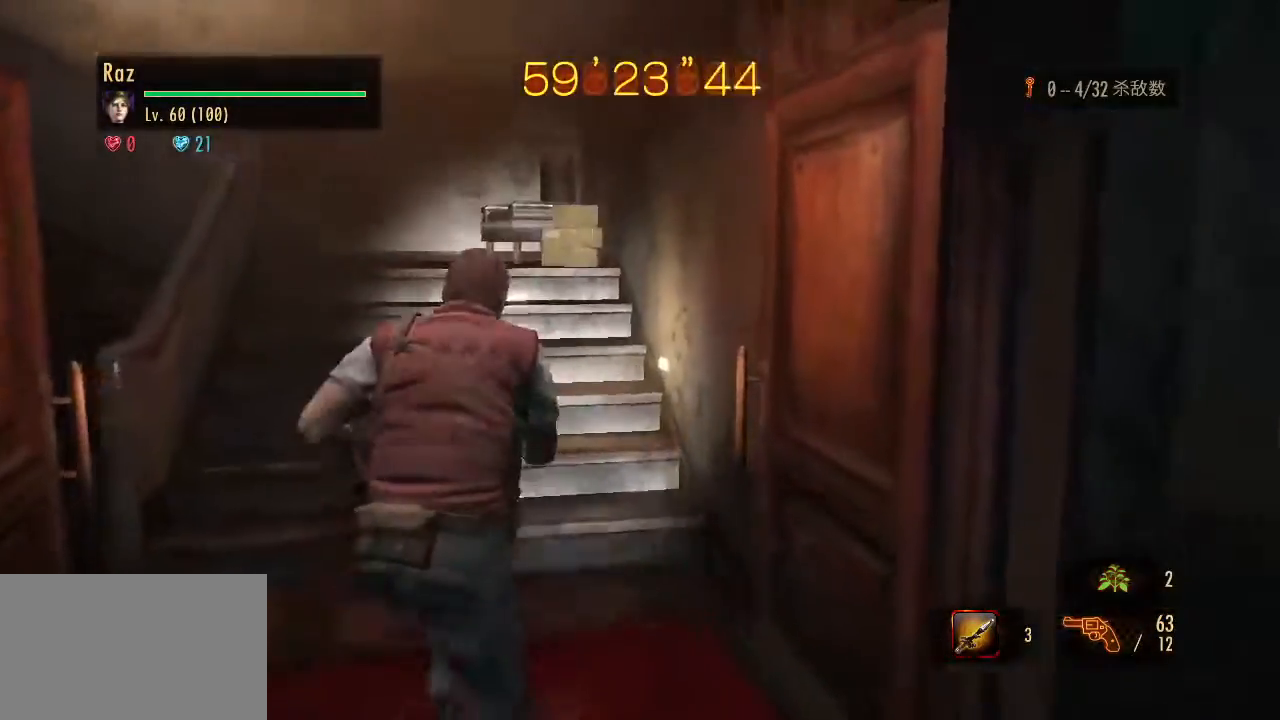
{"keys": ["w"], "mouse": [], "events": [[50, "a", "down"], [233, "a", "up"]]}
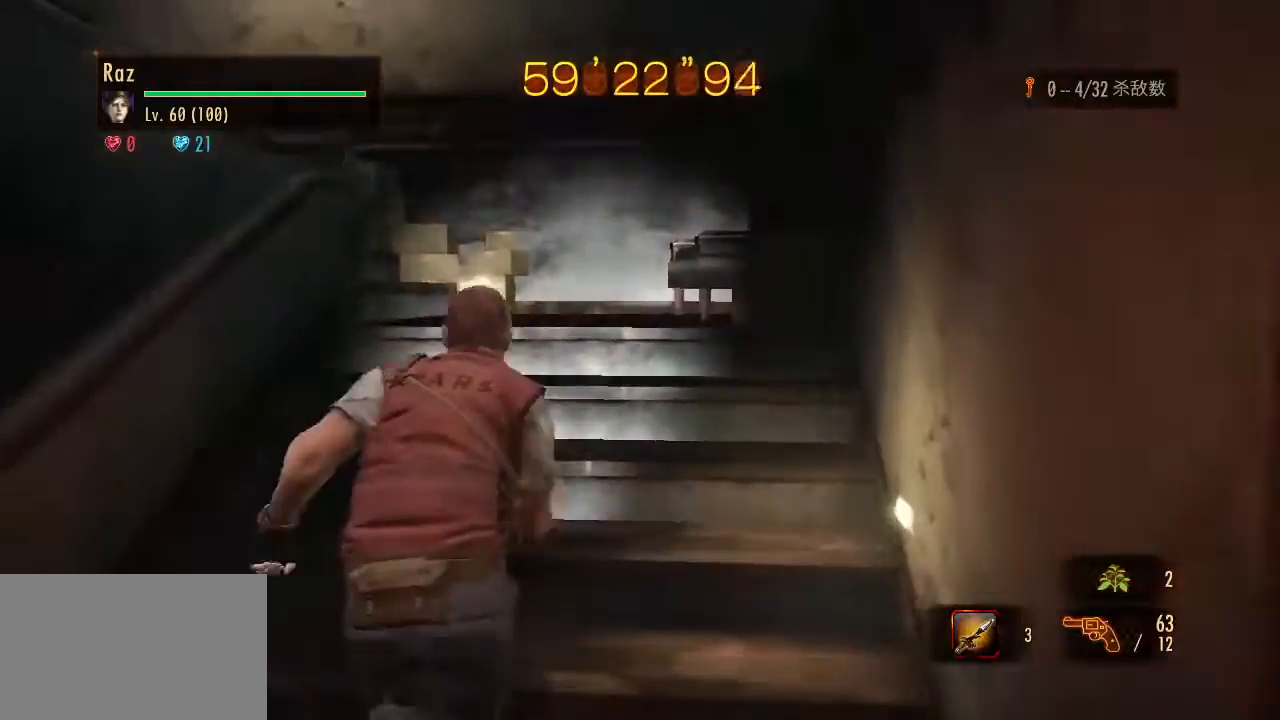
{"keys": ["w"], "mouse": [], "events": []}
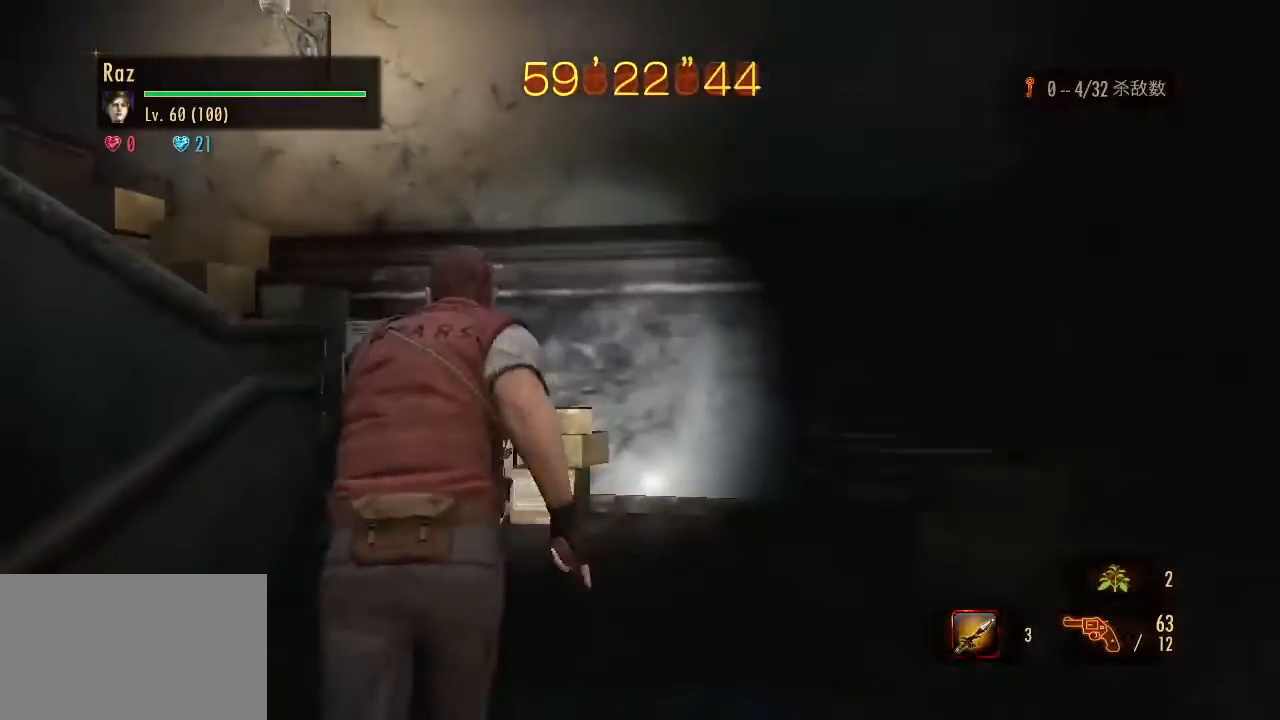
{"keys": ["w"], "mouse": [], "events": []}
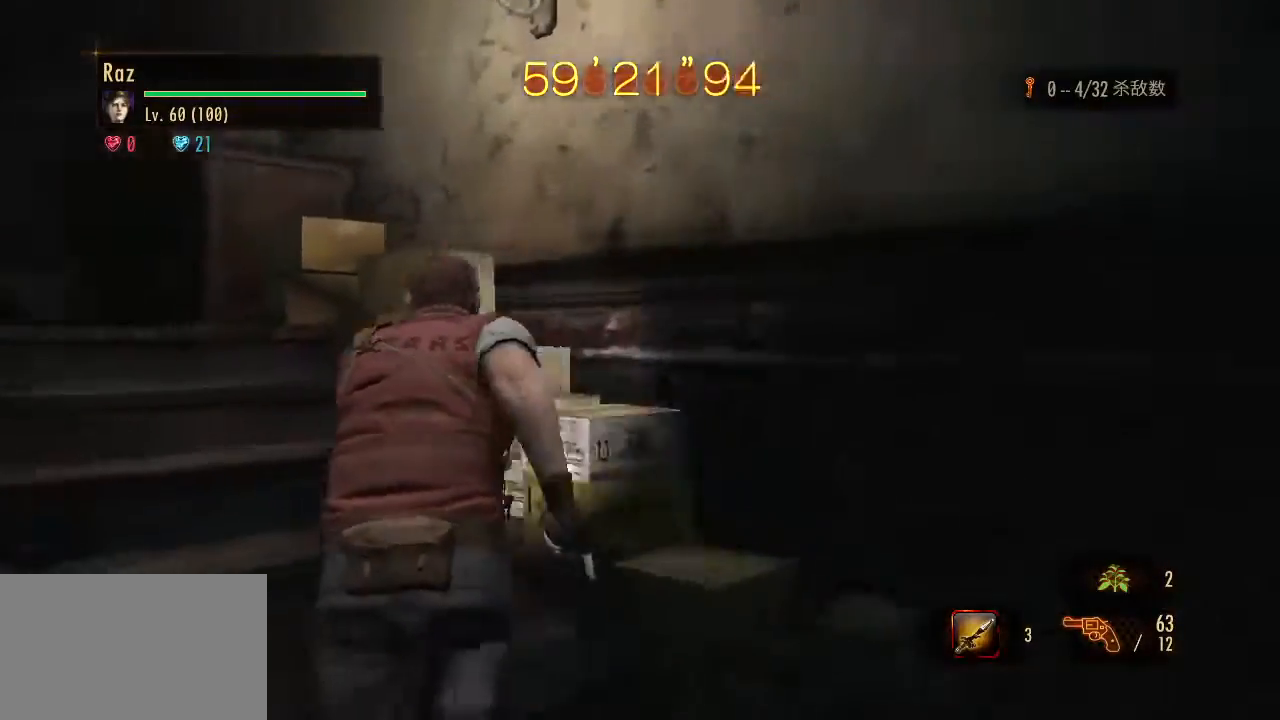
{"keys": ["w"], "mouse": [], "events": []}
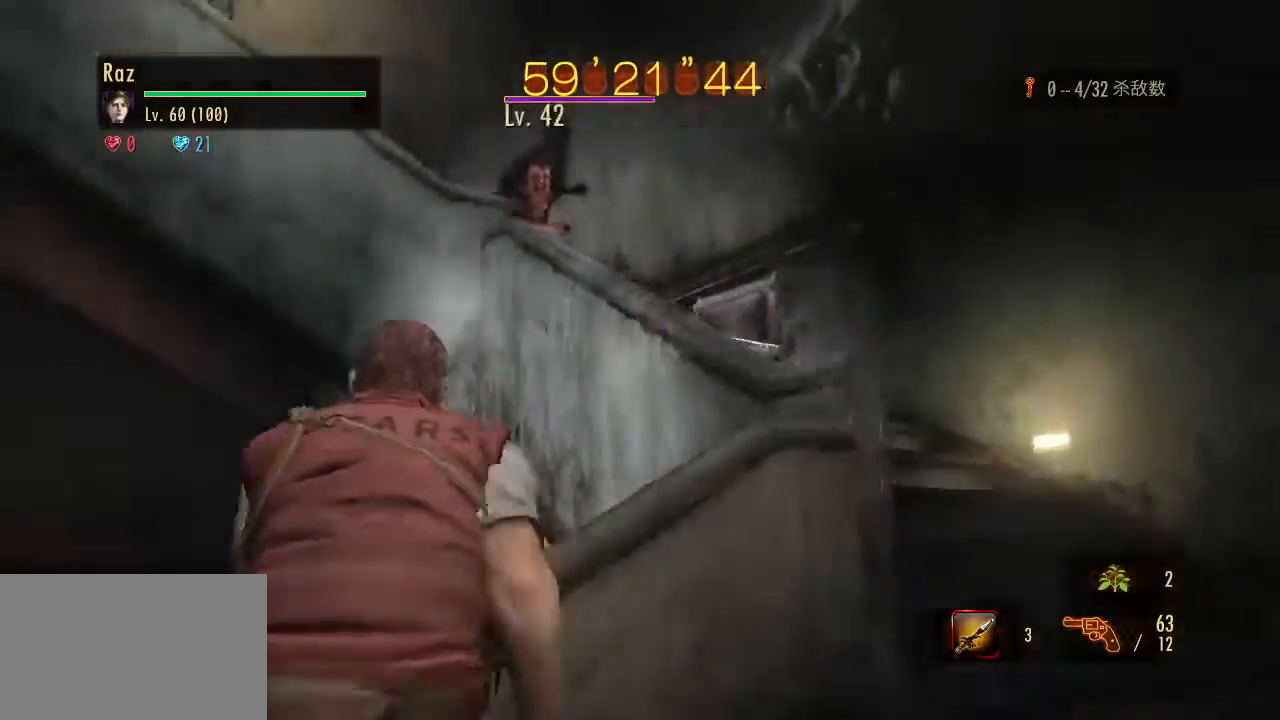
{"keys": ["w"], "mouse": [], "events": [[67, "mouse_right", "down"], [117, "mouse_left", "down"], [300, "space", "down"], [350, "mouse_left", "up"], [400, "mouse_right", "up"], [400, "space", "up"]]}
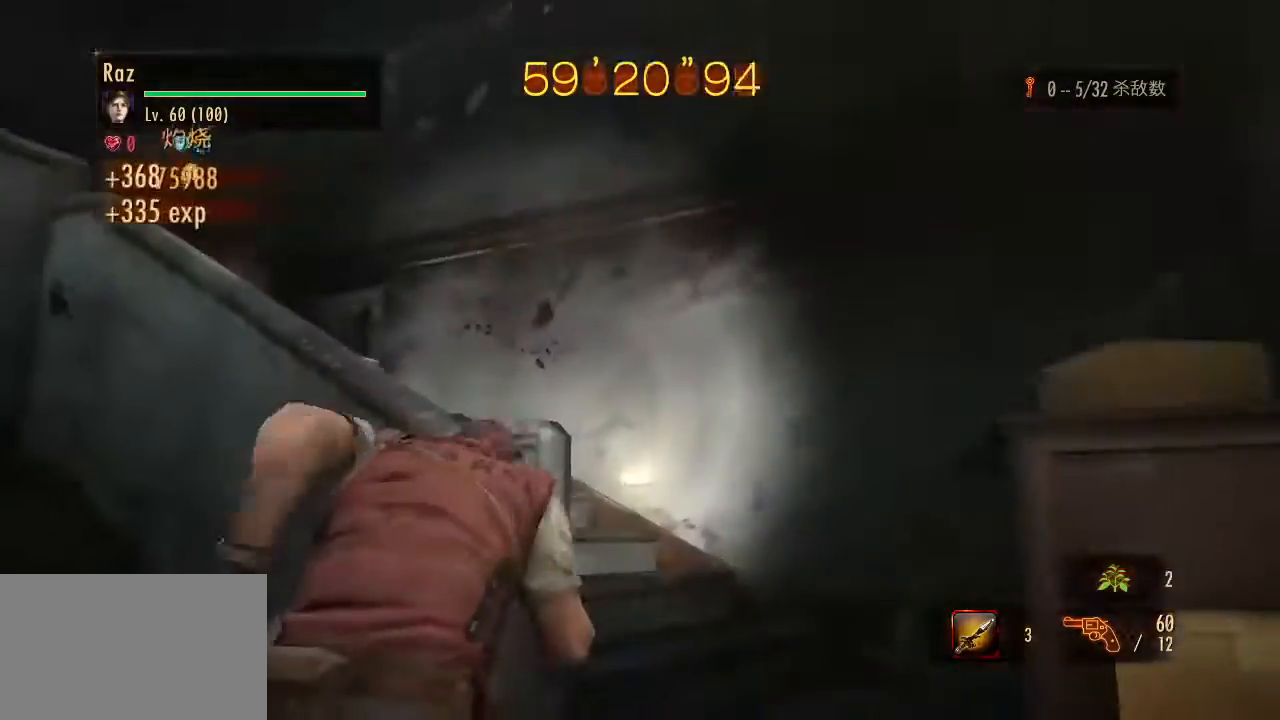
{"keys": ["a", "w"], "mouse": [], "events": [[450, "a", "down"]]}
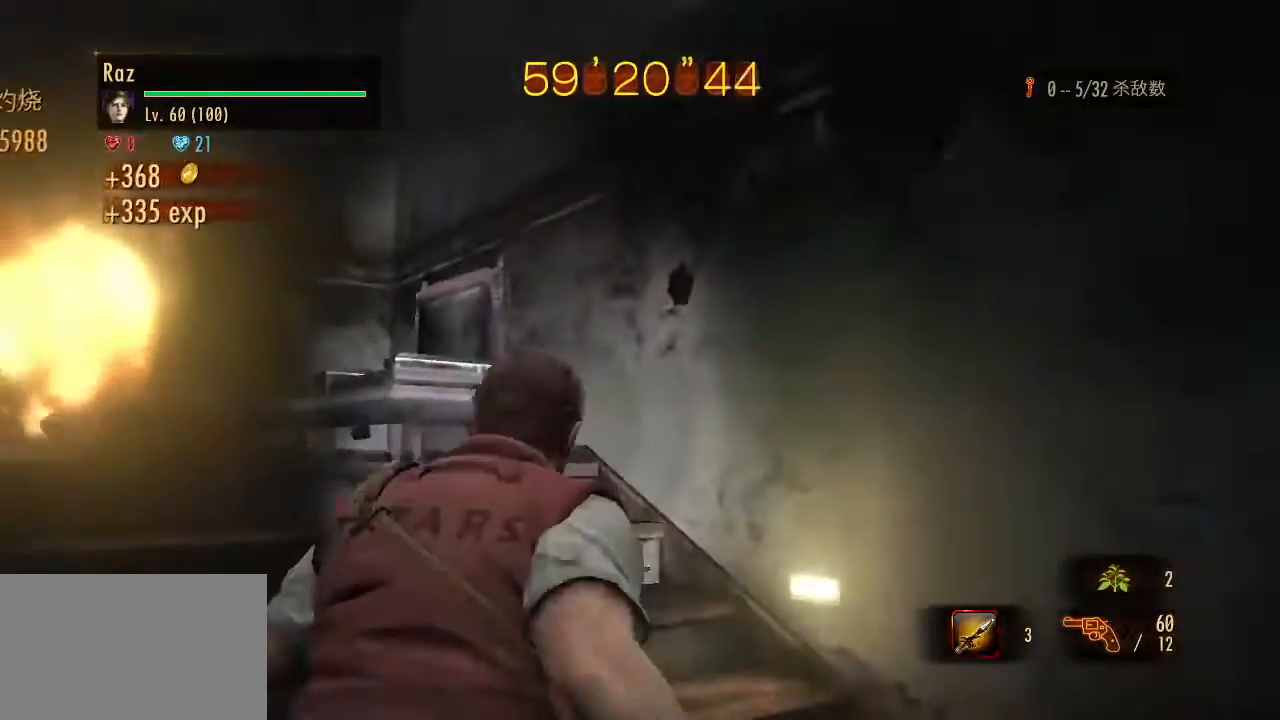
{"keys": ["a", "w"], "mouse": [], "events": []}
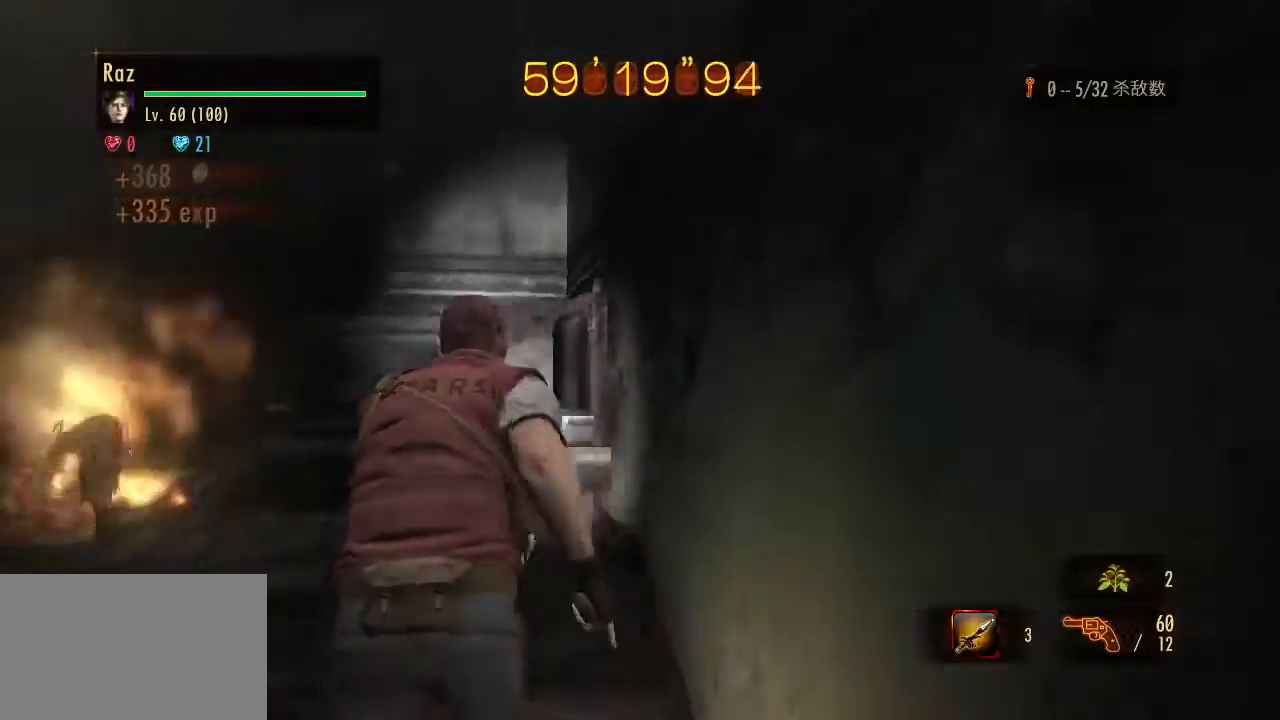
{"keys": ["a", "w"], "mouse": [], "events": []}
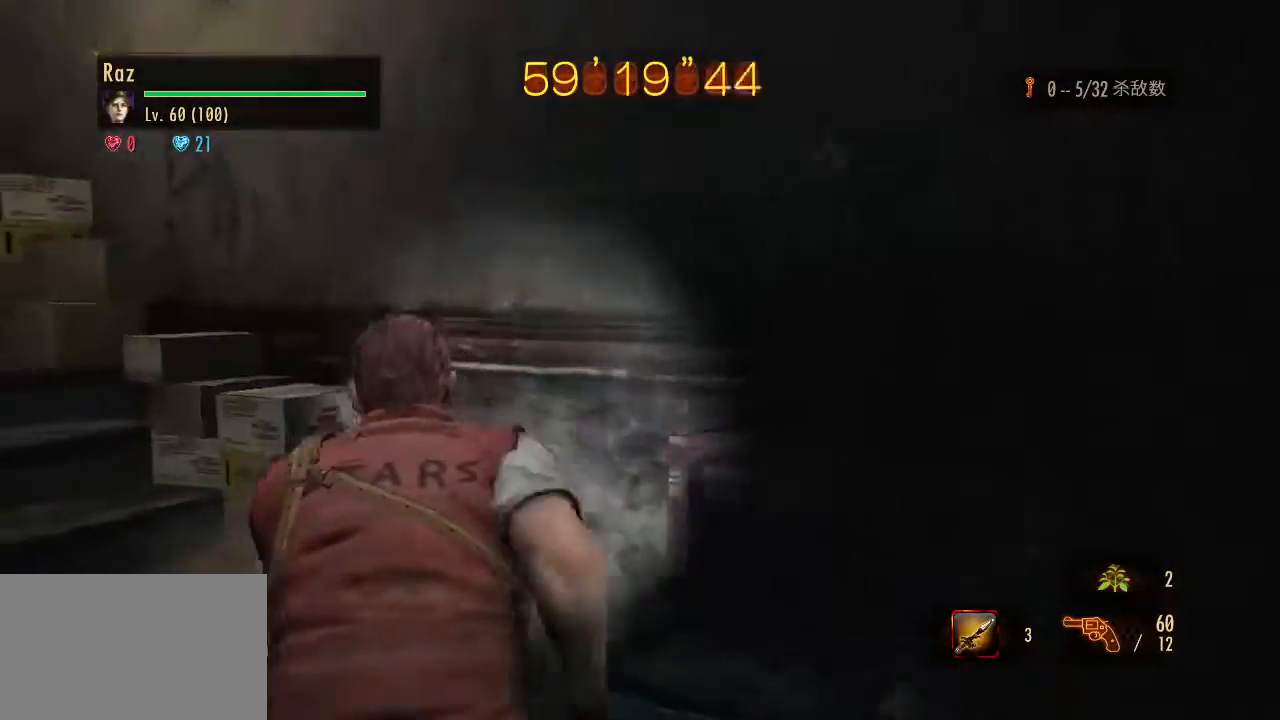
{"keys": ["w"], "mouse": [], "events": [[317, "a", "up"], [367, "space", "down"], [450, "space", "up"]]}